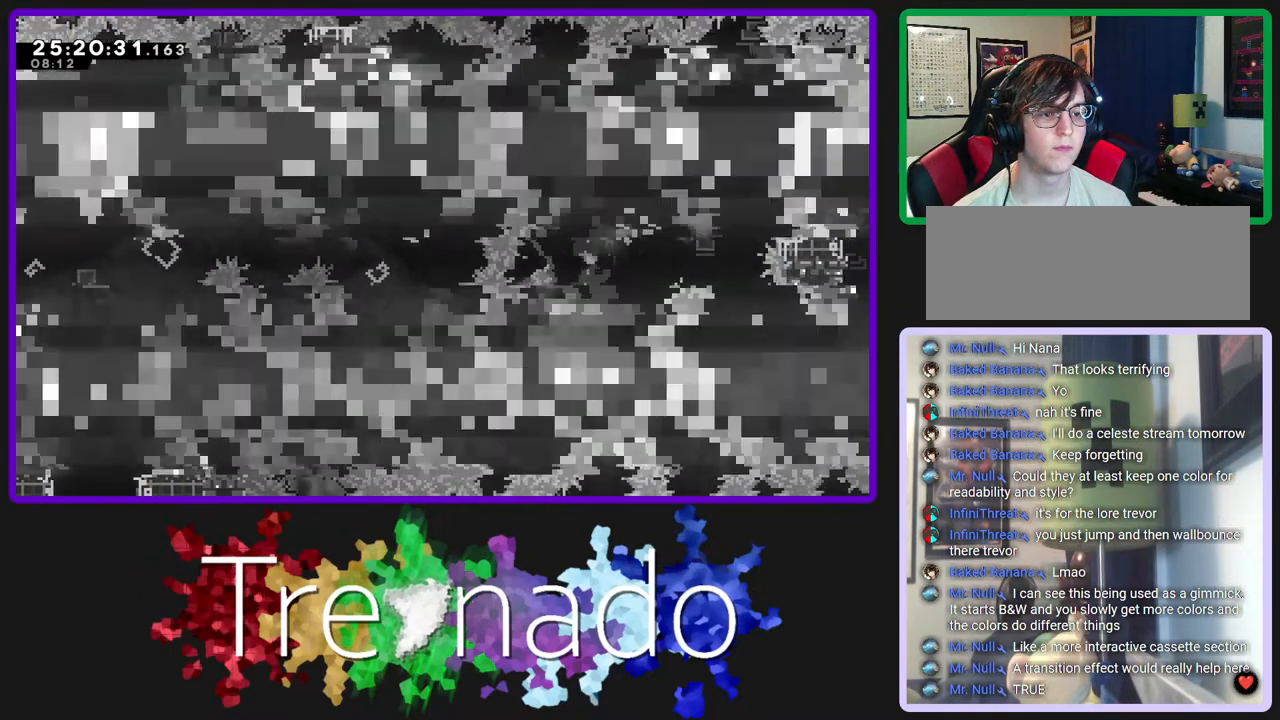
Gameplay with a controller (Xbox layout); each line is a JSON object with the inputs held at the frame after it (dt_ms = milliseconds from this image to that frame). "events" lists button and stick changes between this image and that frame as [ms after this image, input, new state], when the widget could be followed in between. Not read: L3 SELECT START.
{"dt_ms": 500, "buttons": ["A", "R2"], "left_stick": "center", "right_stick": "center", "events": [[233, "DPAD_DOWN", "up"]]}
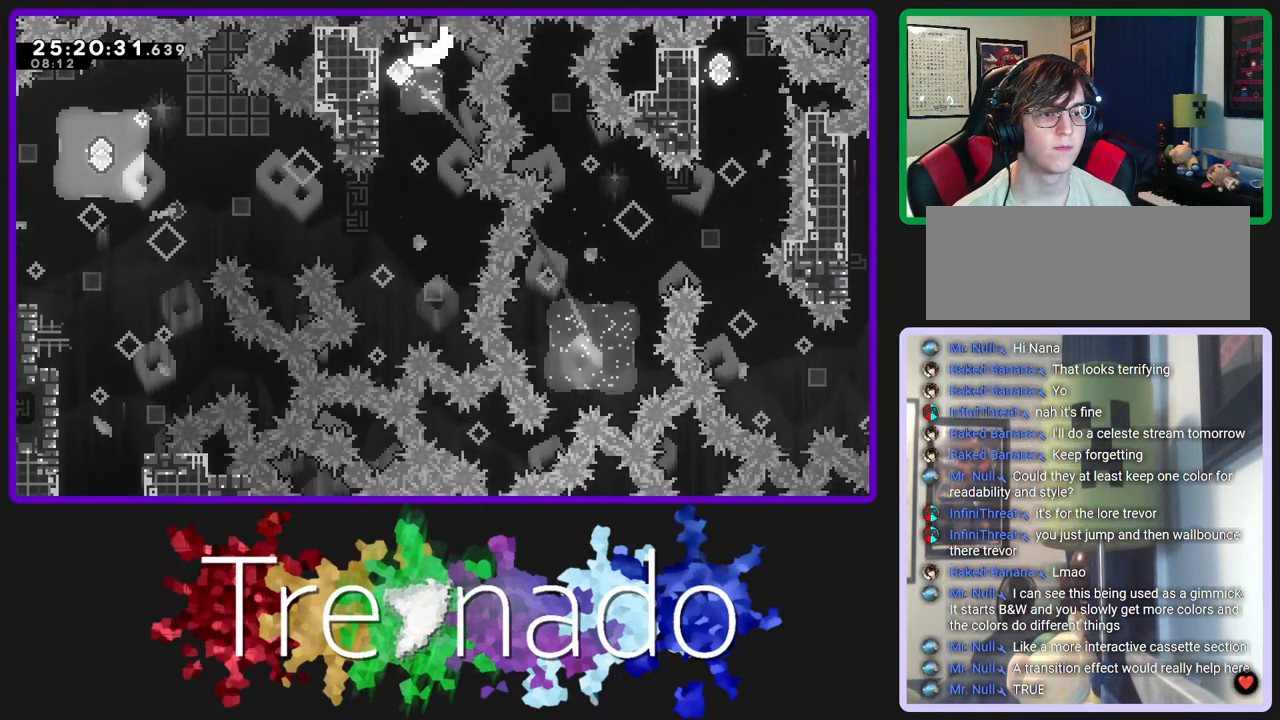
{"dt_ms": 500, "buttons": ["R2"], "left_stick": "center", "right_stick": "center", "events": [[450, "A", "up"]]}
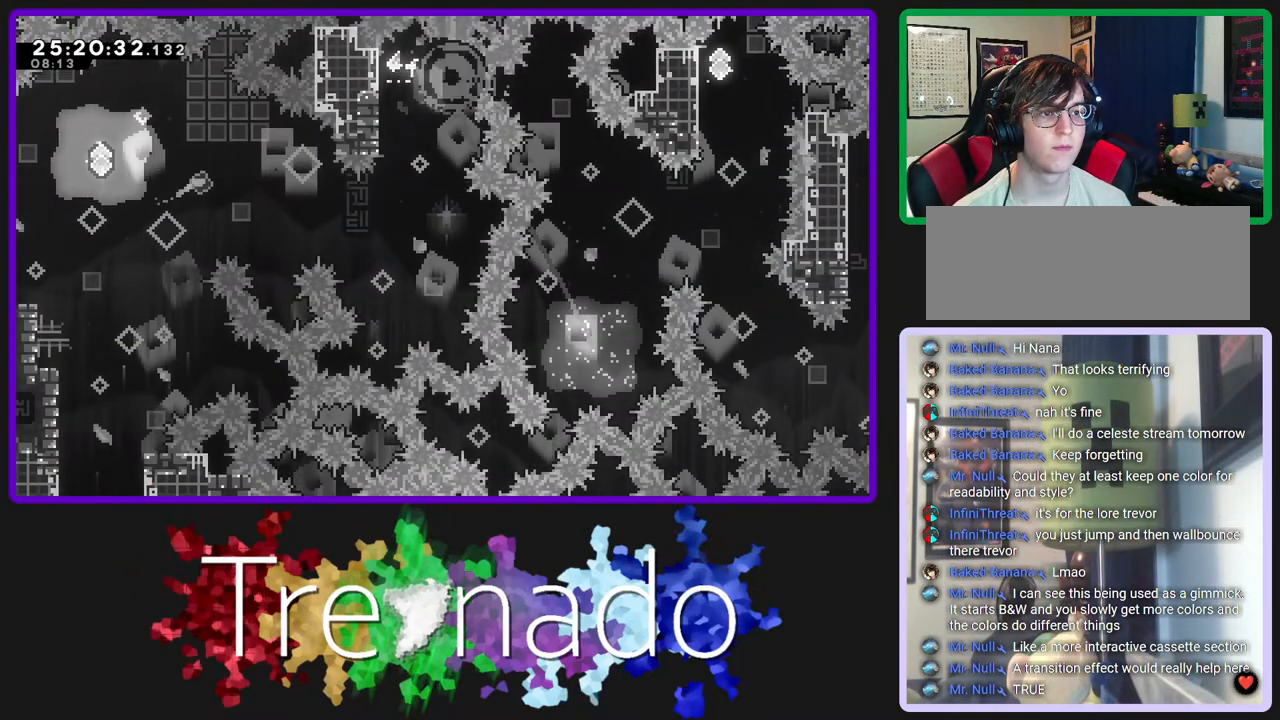
{"dt_ms": 500, "buttons": ["R2"], "left_stick": "center", "right_stick": "center", "events": []}
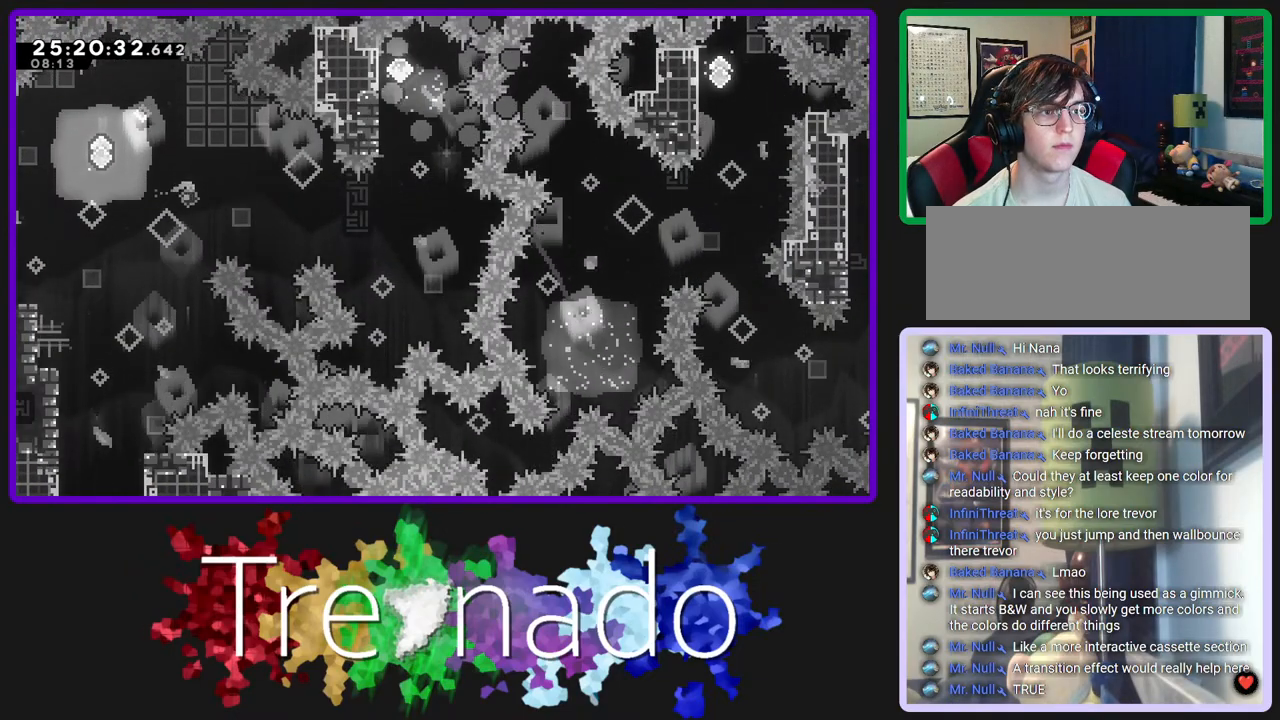
{"dt_ms": 500, "buttons": ["R2"], "left_stick": "center", "right_stick": "center", "events": []}
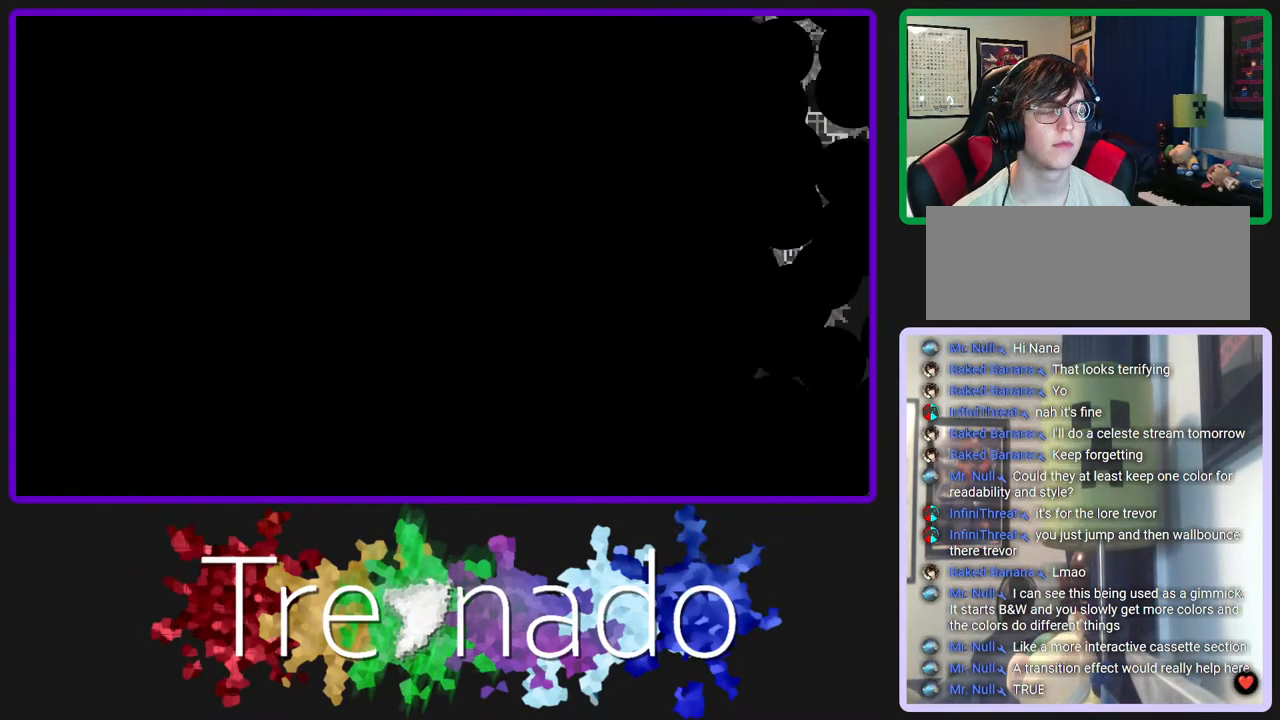
{"dt_ms": 500, "buttons": ["R2"], "left_stick": "center", "right_stick": "center", "events": []}
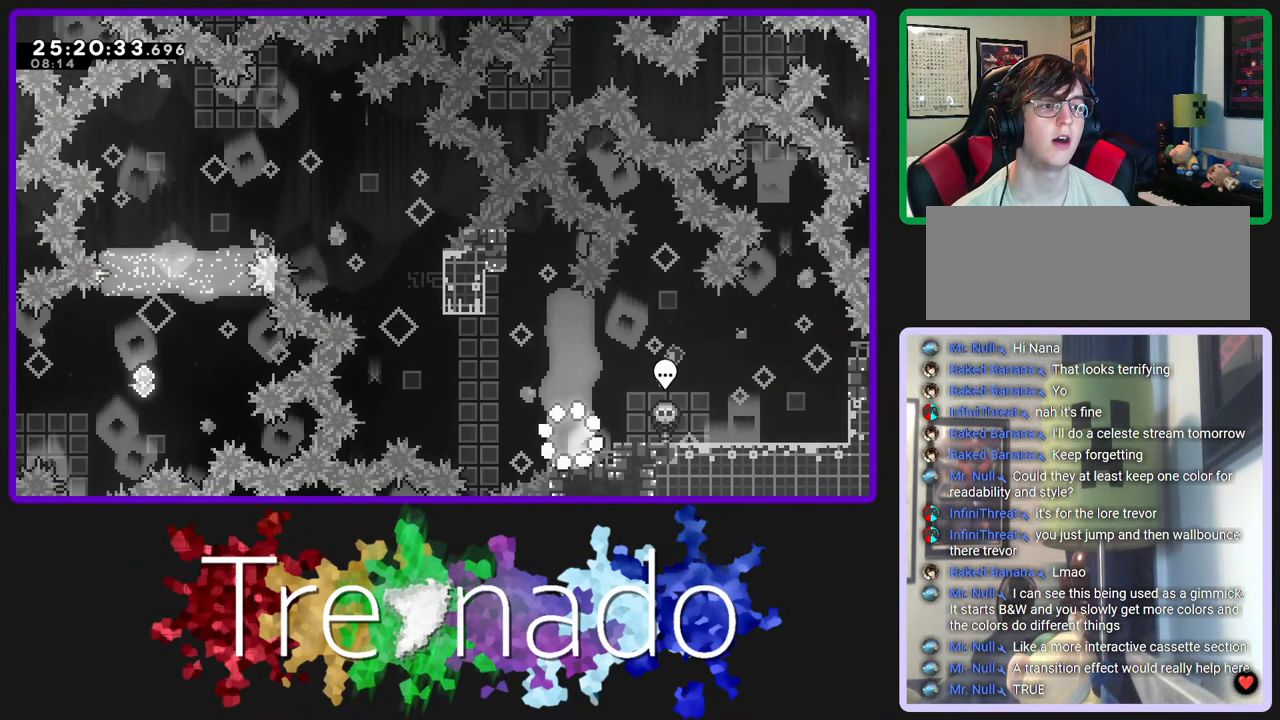
{"dt_ms": 500, "buttons": ["R2"], "left_stick": "center", "right_stick": "center", "events": []}
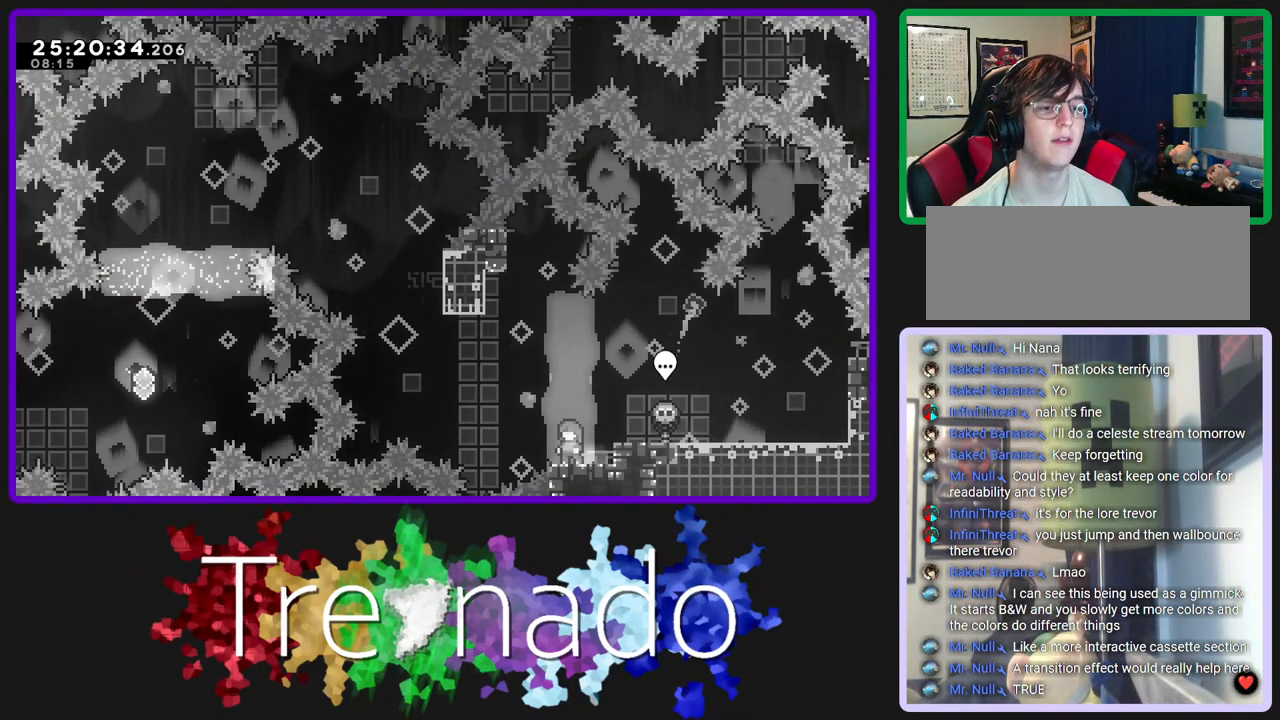
{"dt_ms": 500, "buttons": ["A", "R2"], "left_stick": "center", "right_stick": "center", "events": [[283, "A", "down"]]}
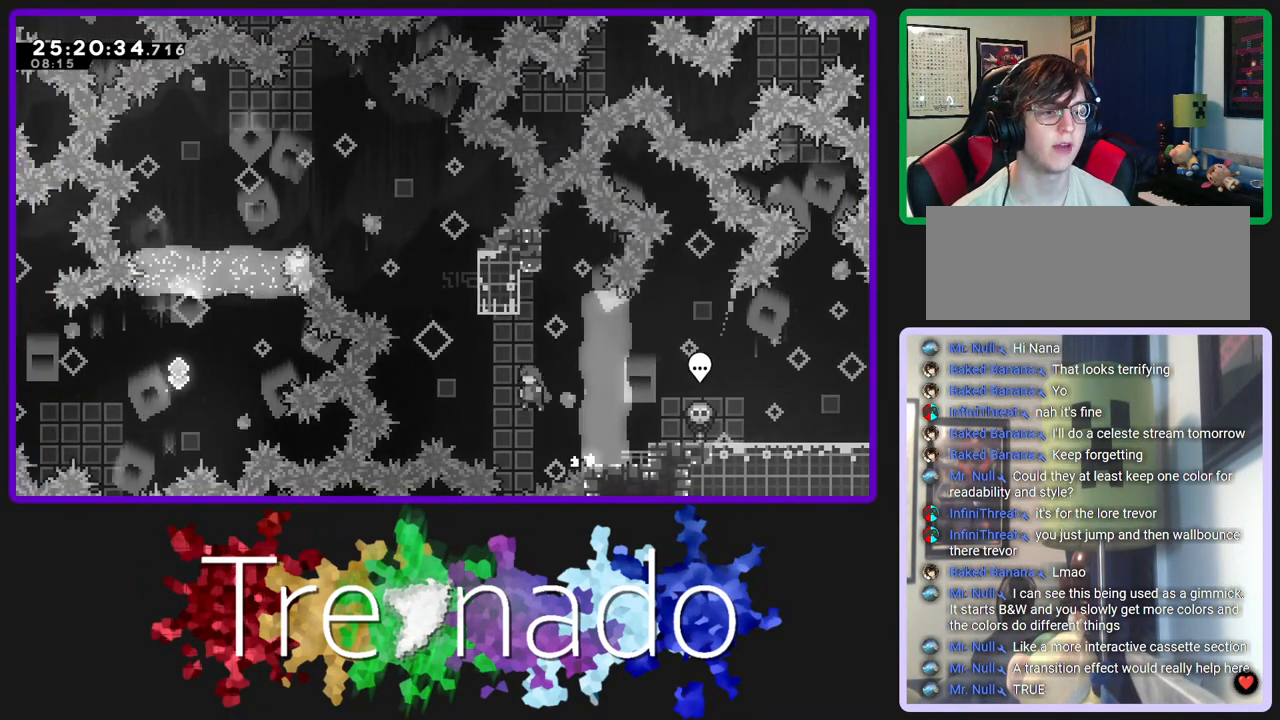
{"dt_ms": 500, "buttons": ["R2", "DPAD_UP"], "left_stick": "center", "right_stick": "center", "events": [[233, "DPAD_UP", "down"], [250, "A", "up"], [250, "L2", "down"], [433, "L2", "up"]]}
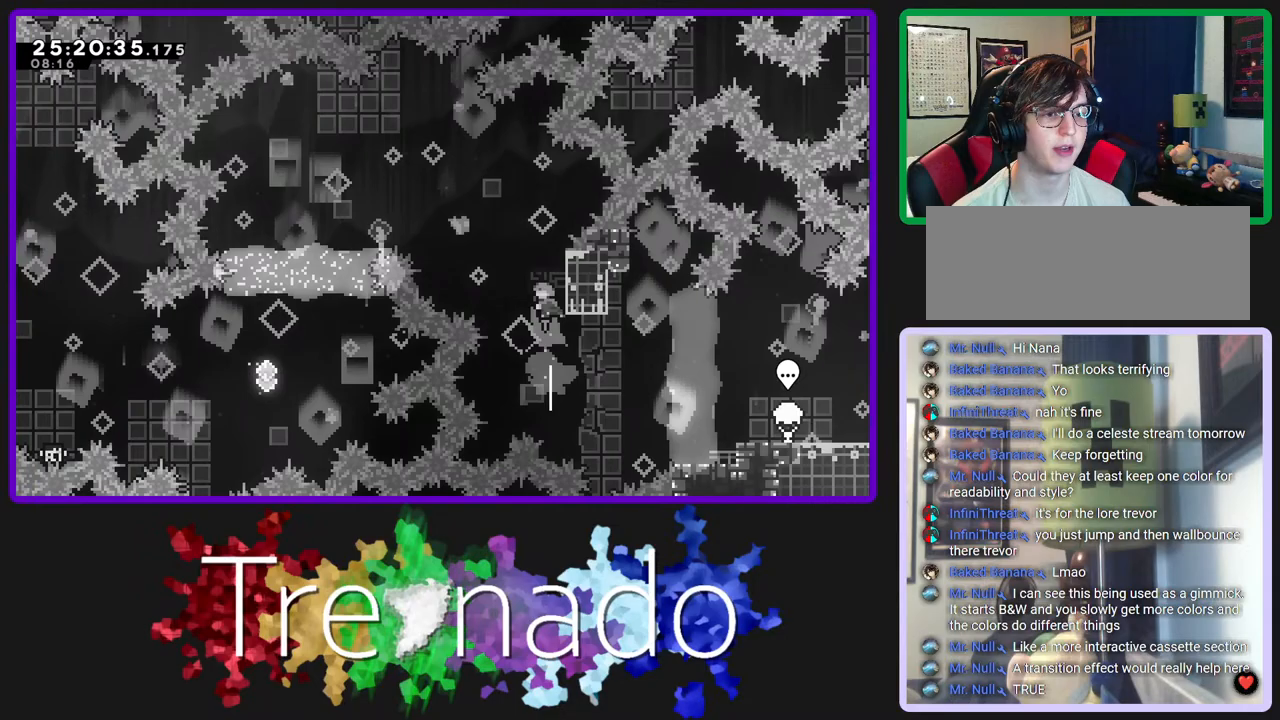
{"dt_ms": 500, "buttons": ["A", "R2"], "left_stick": "center", "right_stick": "center", "events": [[17, "A", "down"], [83, "DPAD_UP", "up"]]}
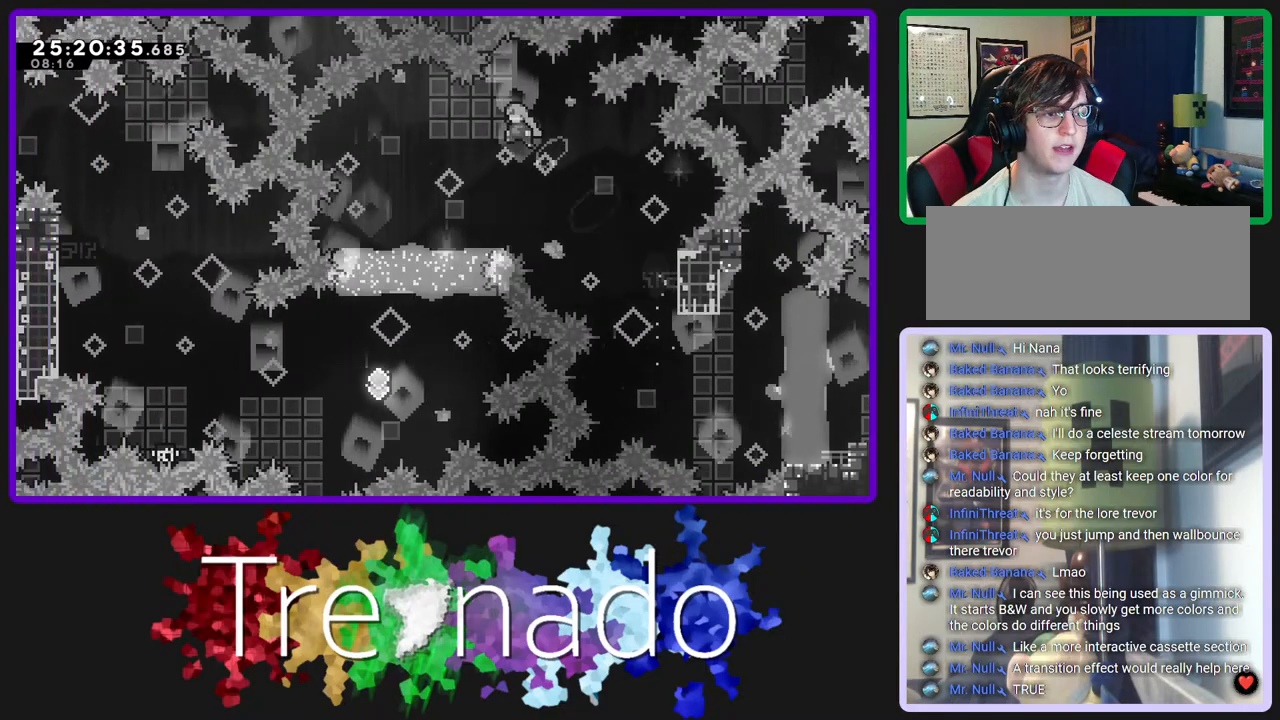
{"dt_ms": 500, "buttons": ["A", "R2"], "left_stick": "center", "right_stick": "center", "events": []}
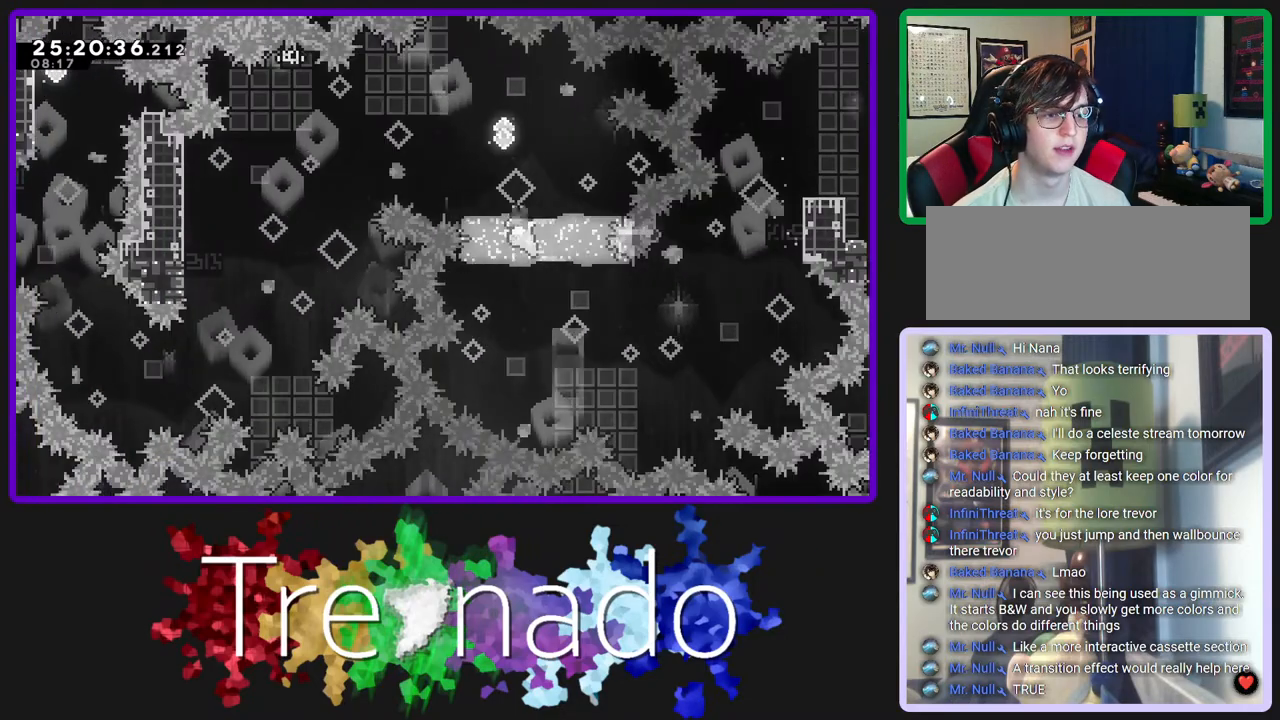
{"dt_ms": 500, "buttons": ["A", "R2"], "left_stick": "center", "right_stick": "center", "events": [[283, "L2", "down"], [417, "L2", "up"]]}
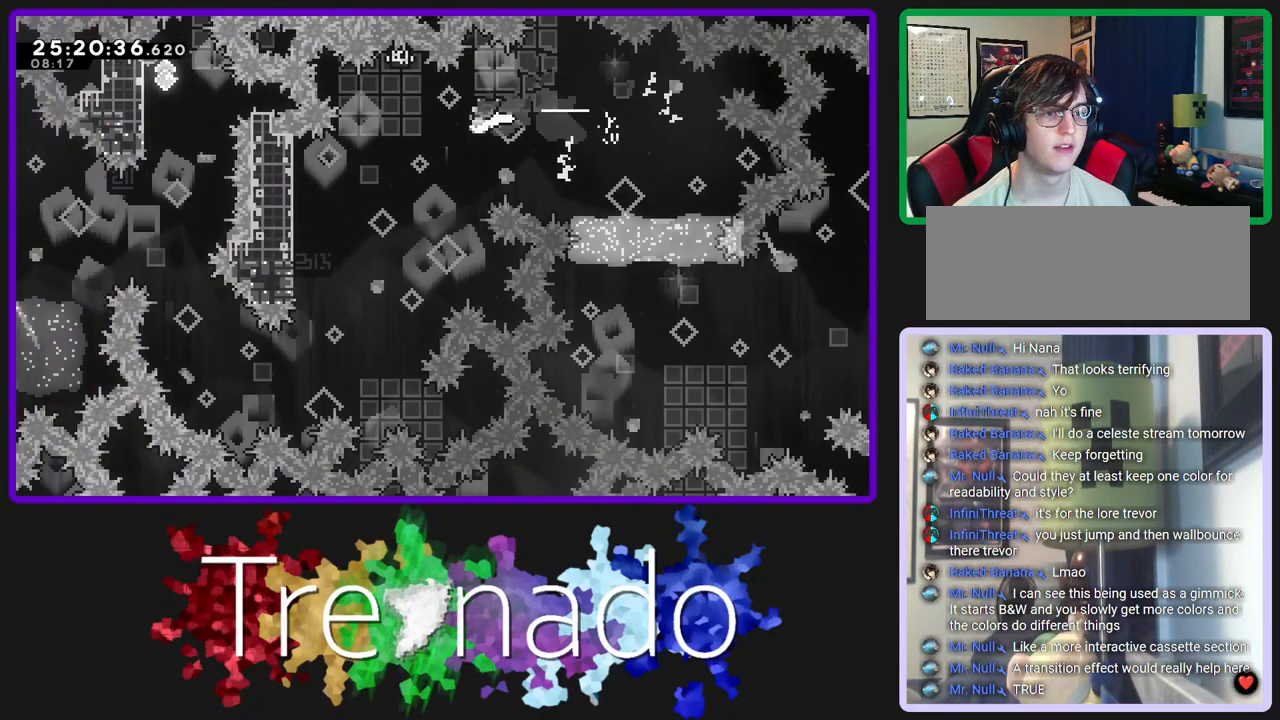
{"dt_ms": 1000, "buttons": ["A", "R2"], "left_stick": "center", "right_stick": "center"}
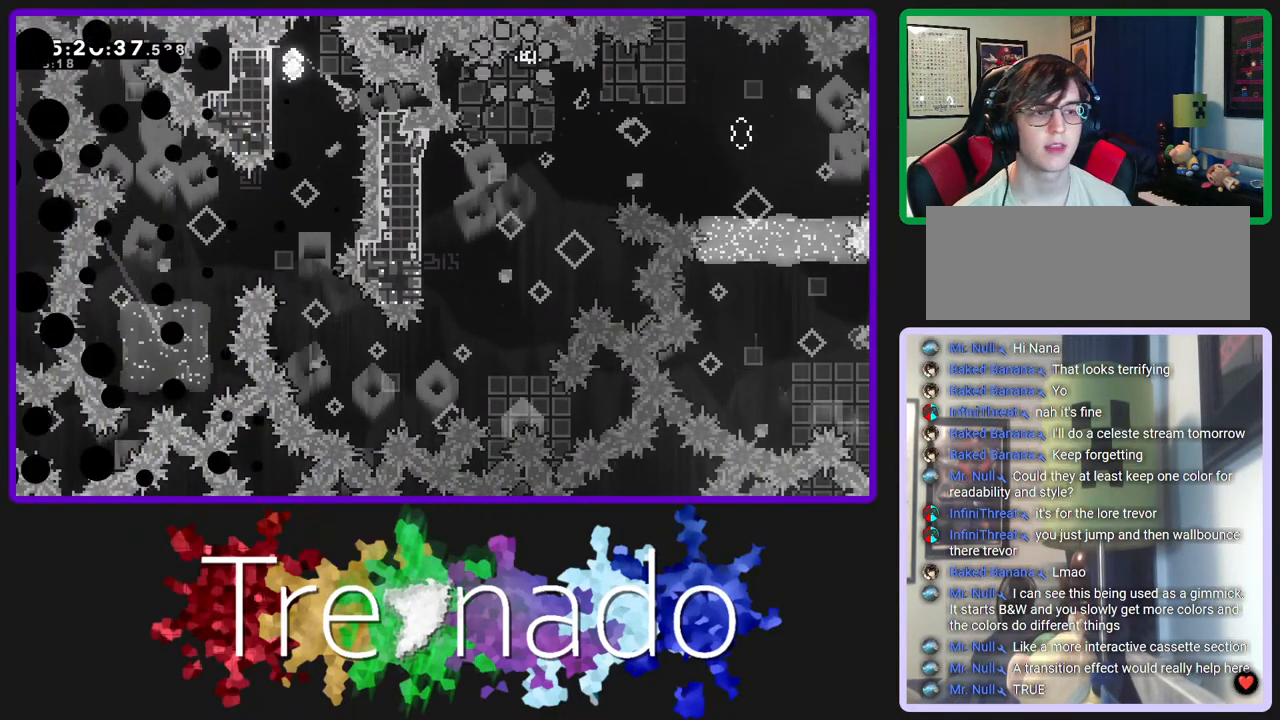
{"dt_ms": 500, "buttons": ["R2"], "left_stick": "center", "right_stick": "center", "events": [[67, "A", "up"]]}
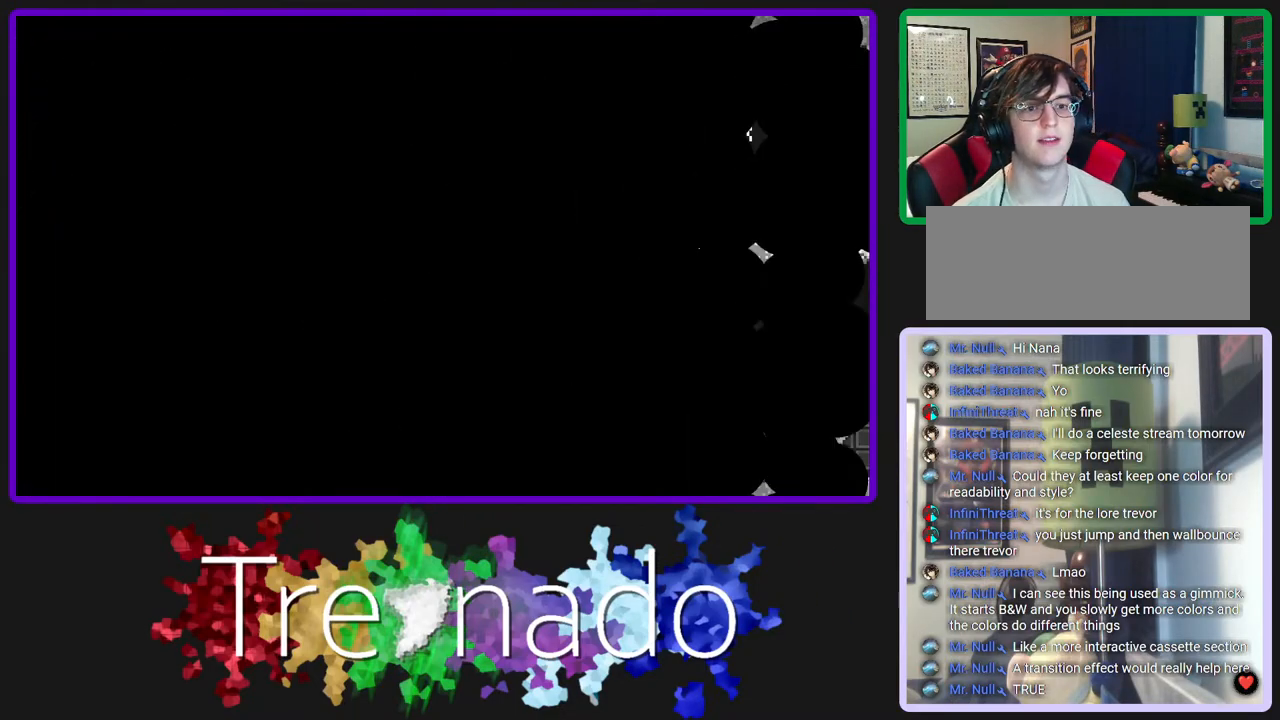
{"dt_ms": 500, "buttons": ["R2"], "left_stick": "center", "right_stick": "center", "events": []}
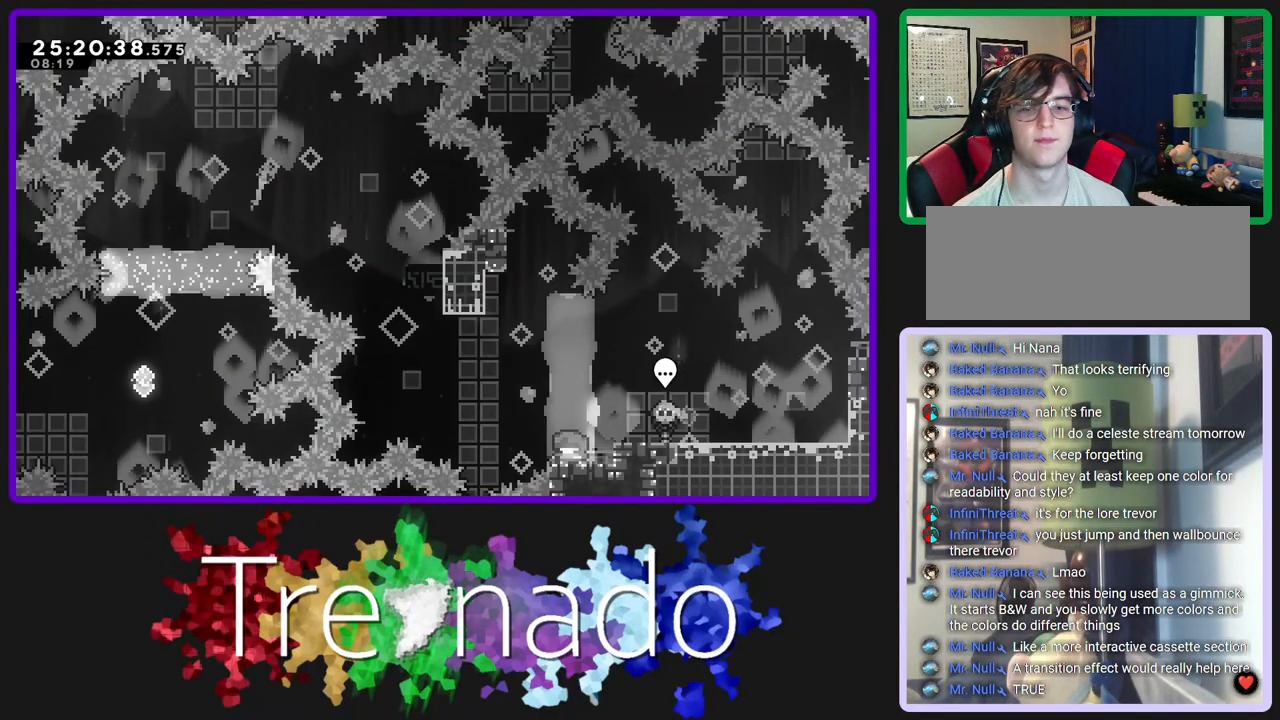
{"dt_ms": 500, "buttons": ["A", "R2"], "left_stick": "center", "right_stick": "center", "events": [[433, "A", "down"]]}
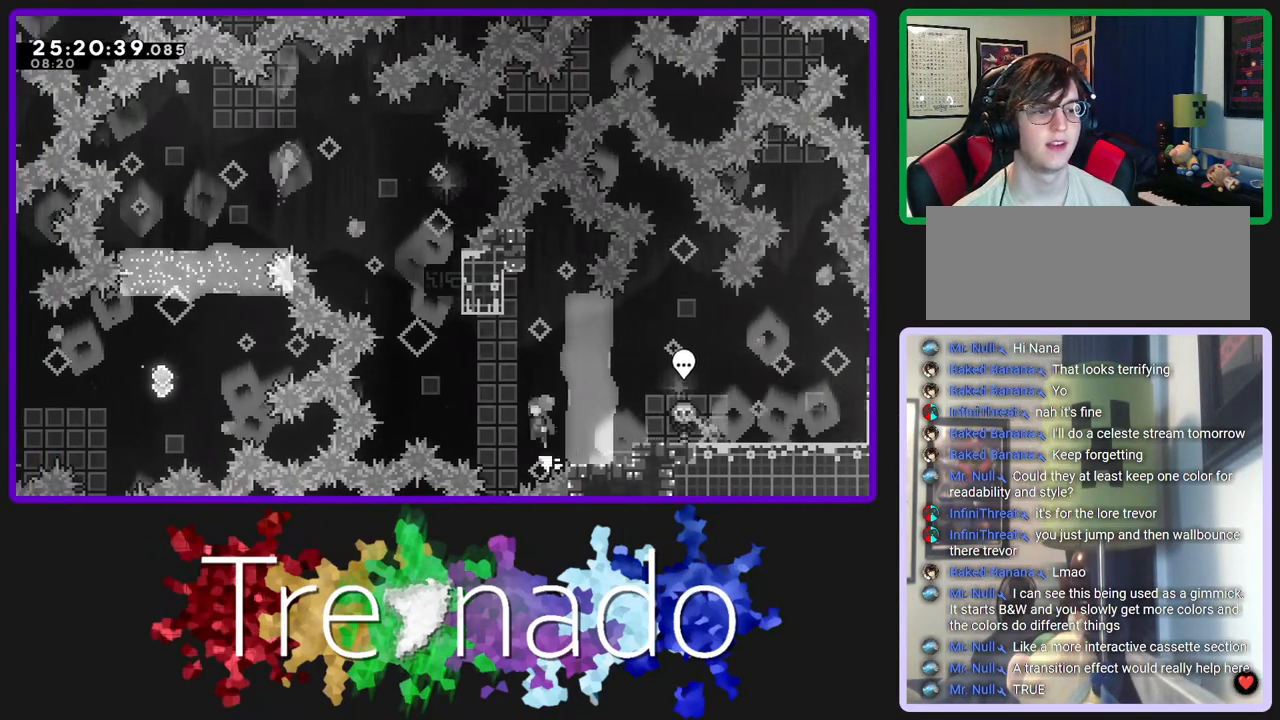
{"dt_ms": 500, "buttons": ["L2", "R2", "DPAD_UP"], "left_stick": "center", "right_stick": "center", "events": [[350, "DPAD_UP", "down"], [367, "L2", "down"], [400, "A", "up"]]}
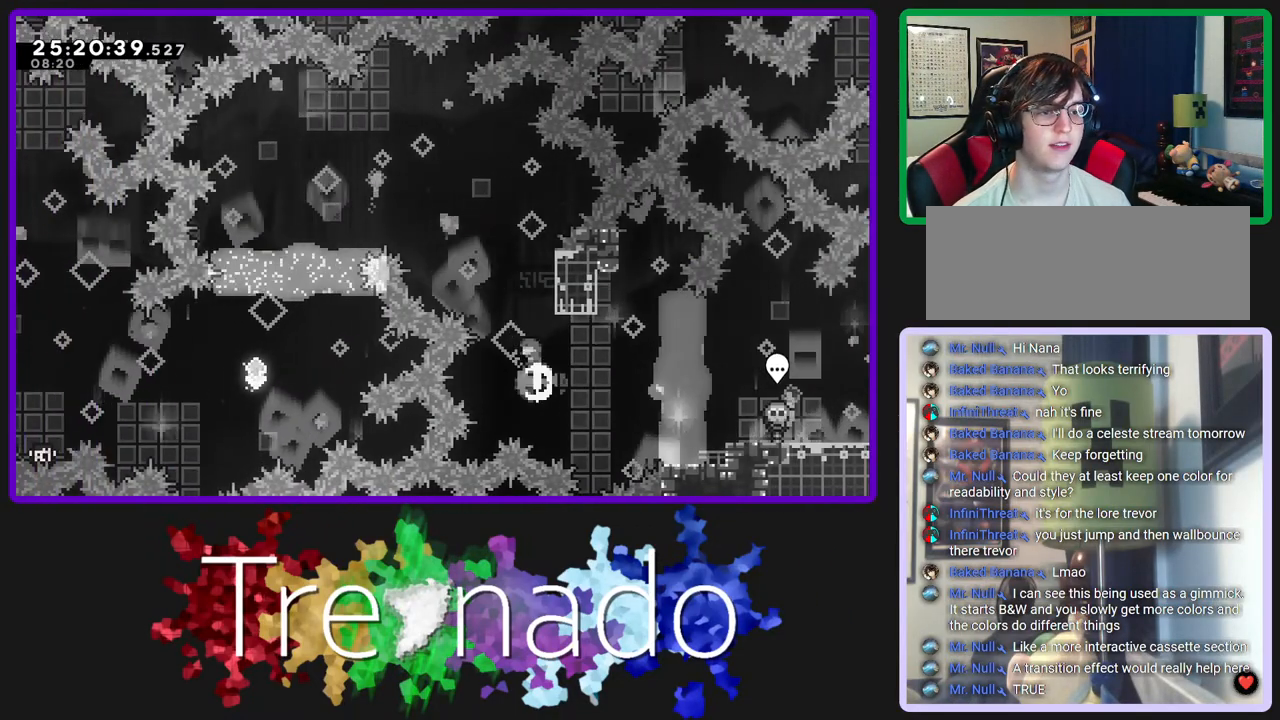
{"dt_ms": 500, "buttons": ["A", "R2"], "left_stick": "center", "right_stick": "center", "events": [[33, "L2", "up"], [83, "A", "down"], [233, "DPAD_UP", "up"]]}
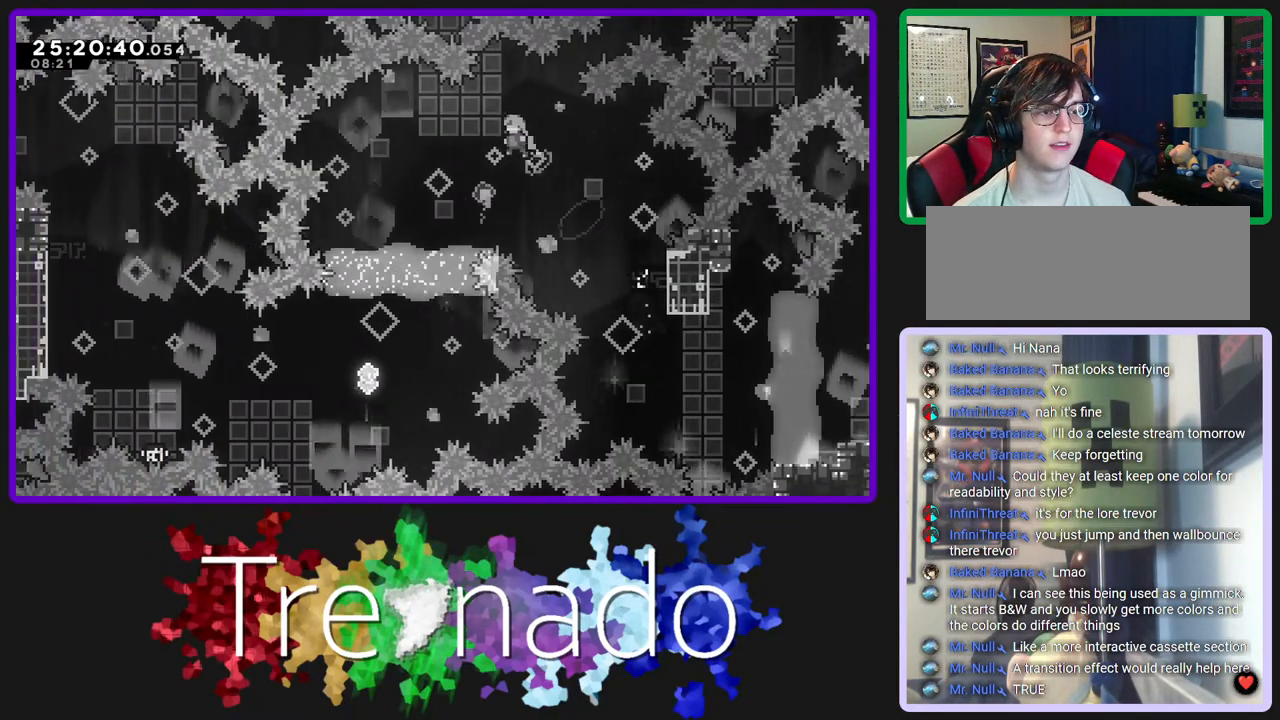
{"dt_ms": 500, "buttons": ["A", "R2"], "left_stick": "center", "right_stick": "center", "events": []}
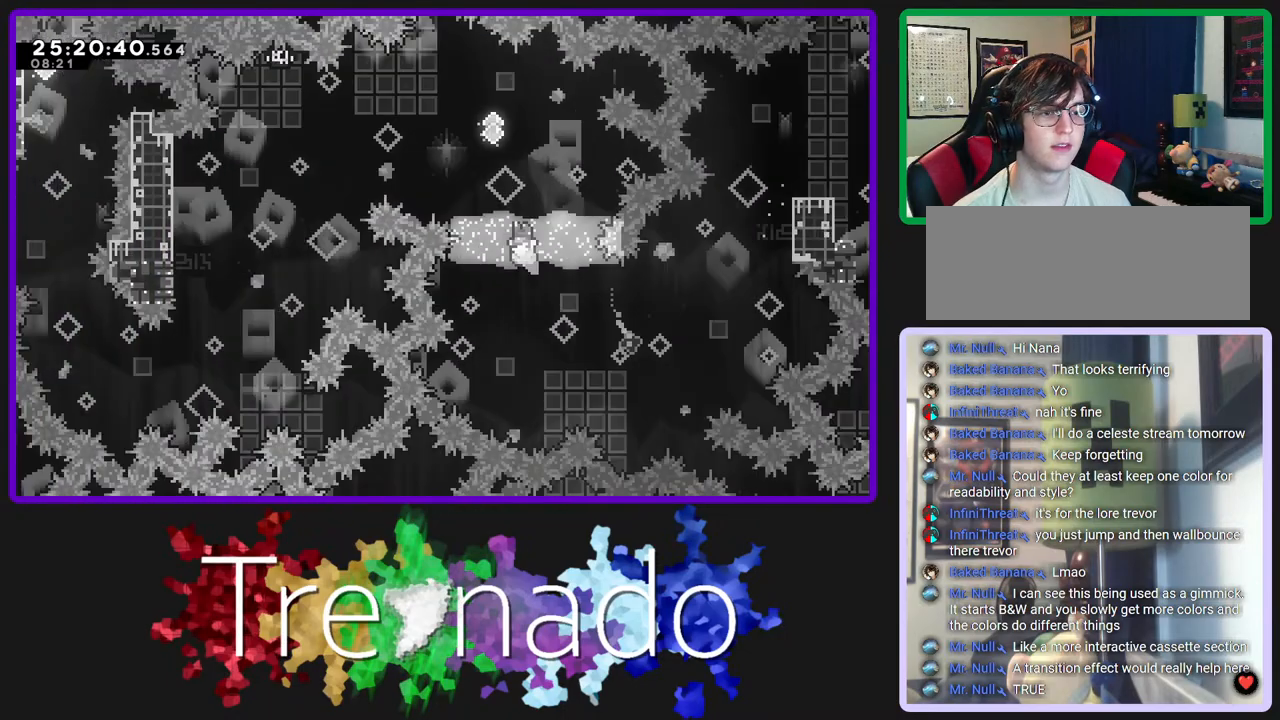
{"dt_ms": 1000, "buttons": ["A", "R2"], "left_stick": "center", "right_stick": "center"}